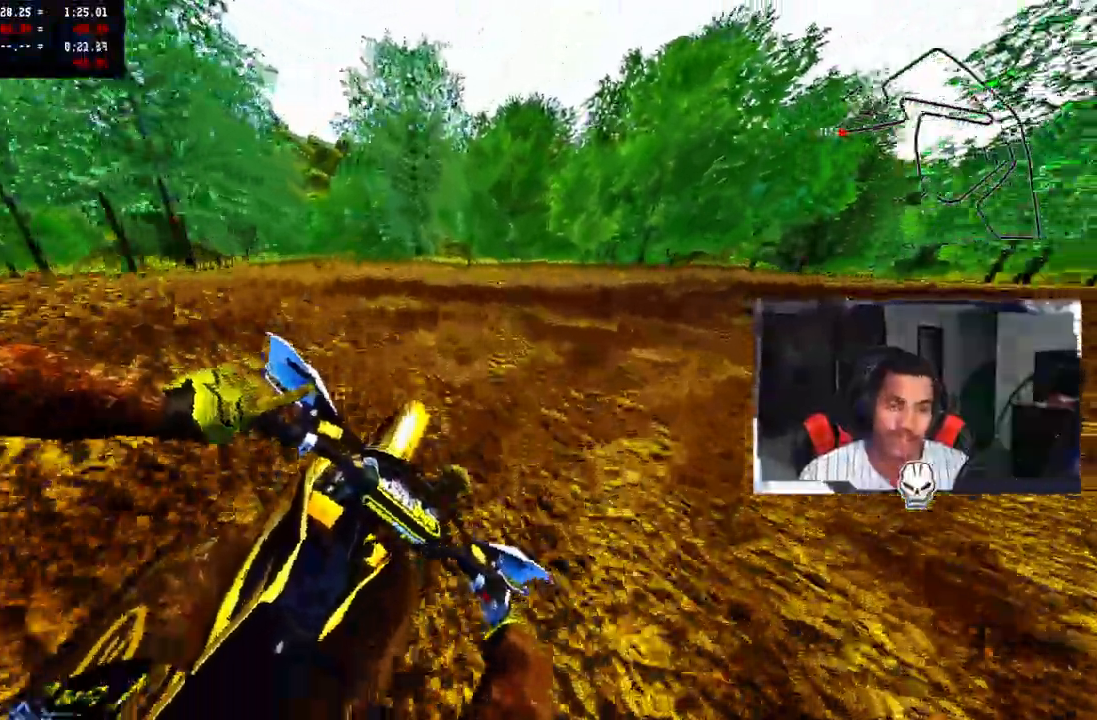
Gameplay with a controller (PlayStation layout); each line is a JSON object with the inputs held at the frame after it. "events" lists button and stick changes between this image and that frame as [ms after this image, input, new state], when the widget could be followed in between. Not read: L1 R1.
{"buttons": [], "left_stick": "up-right", "right_stick": "left", "events": []}
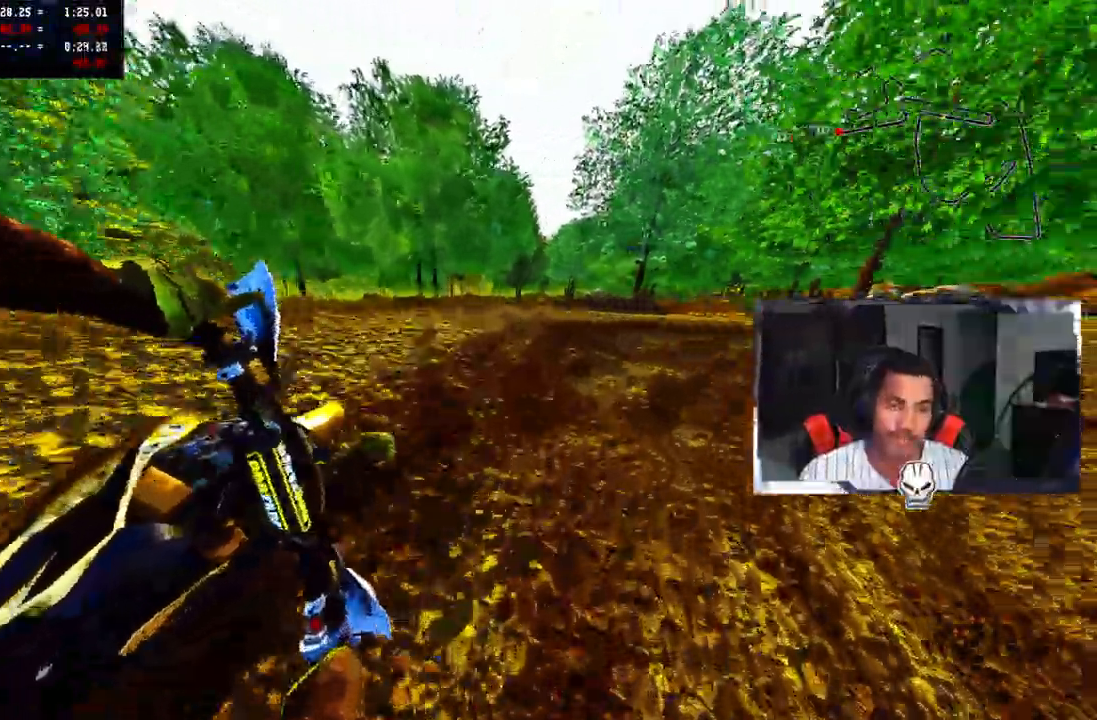
{"buttons": ["R2"], "left_stick": "up-right", "right_stick": "up-left", "events": [[250, "R2", "down"], [283, "right_stick", "up-left"]]}
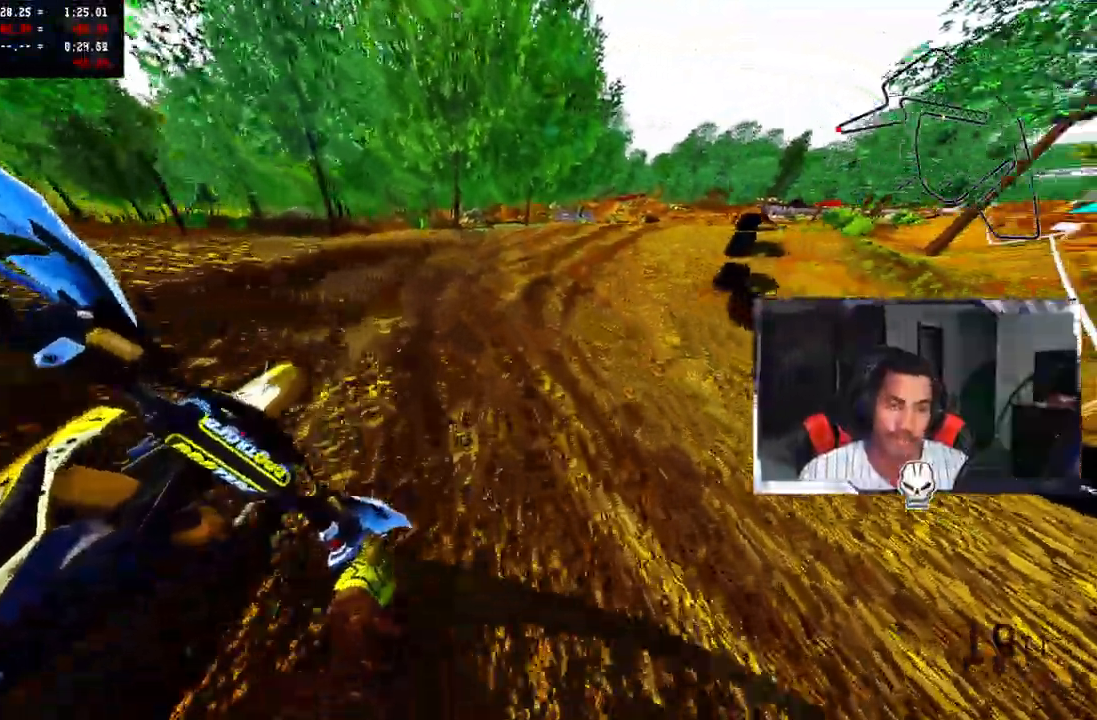
{"buttons": ["CROSS", "R2"], "left_stick": "up-right", "right_stick": "up", "events": [[100, "right_stick", "up"], [500, "CROSS", "down"]]}
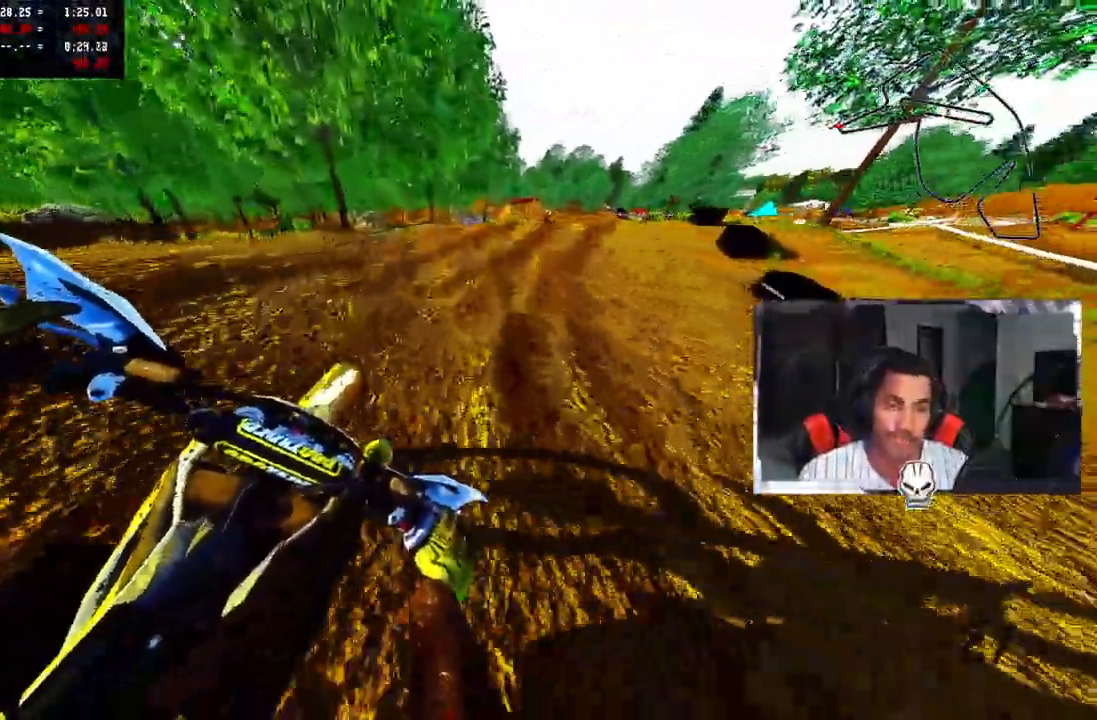
{"buttons": ["R2"], "left_stick": "up", "right_stick": "up", "events": [[133, "CROSS", "up"], [433, "left_stick", "up"]]}